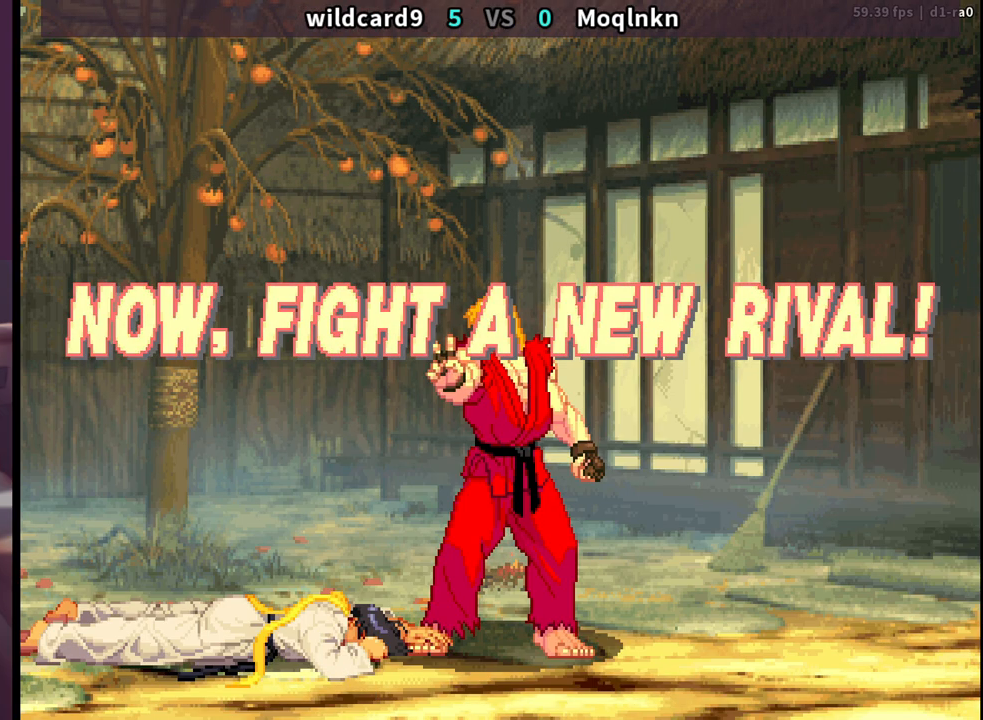
Gameplay with a controller (arcade stick); each line is a JSON object with the inputs held at the frame after it. "events" lists button and stick changes between this image and that frame as [ms after this image, input, new state], when the widget could be followed in between. Not read: L3 R3.
{"buttons": [], "events": [[167, "LP", "down"], [200, "LP", "up"], [333, "LP", "down"], [350, "LP", "up"], [450, "LP", "down"], [500, "LP", "up"]]}
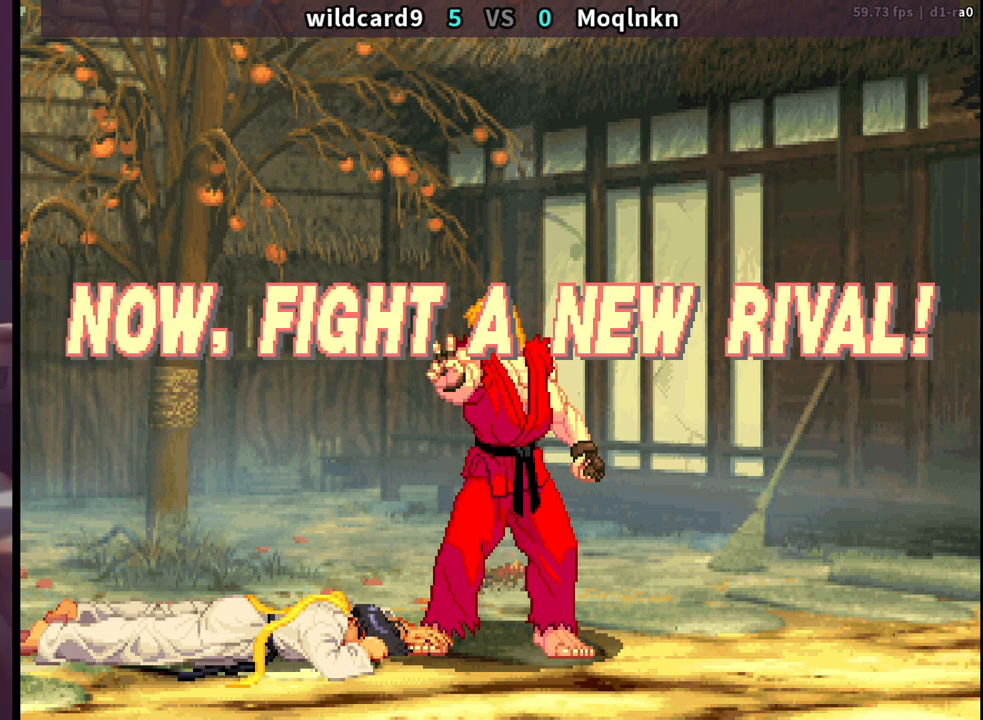
{"buttons": [], "events": [[100, "LP", "down"], [133, "LP", "up"], [250, "LP", "down"], [283, "LP", "up"], [400, "LP", "down"], [450, "LP", "up"]]}
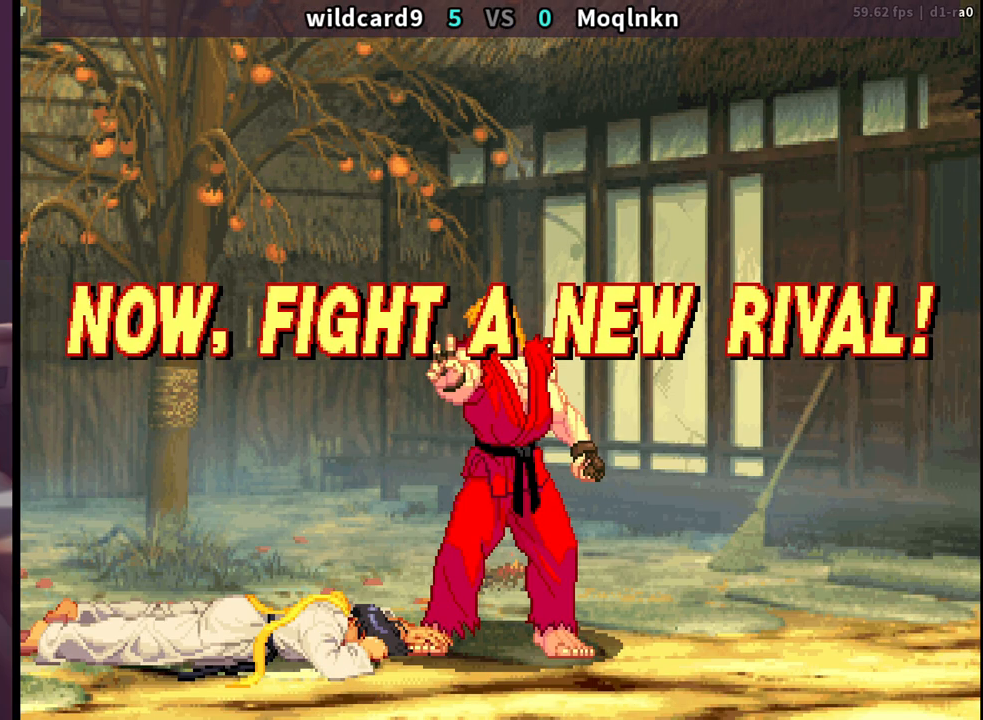
{"buttons": [], "events": [[67, "LP", "down"], [117, "LP", "up"], [233, "LP", "down"], [267, "LP", "up"], [383, "LP", "down"], [433, "LP", "up"]]}
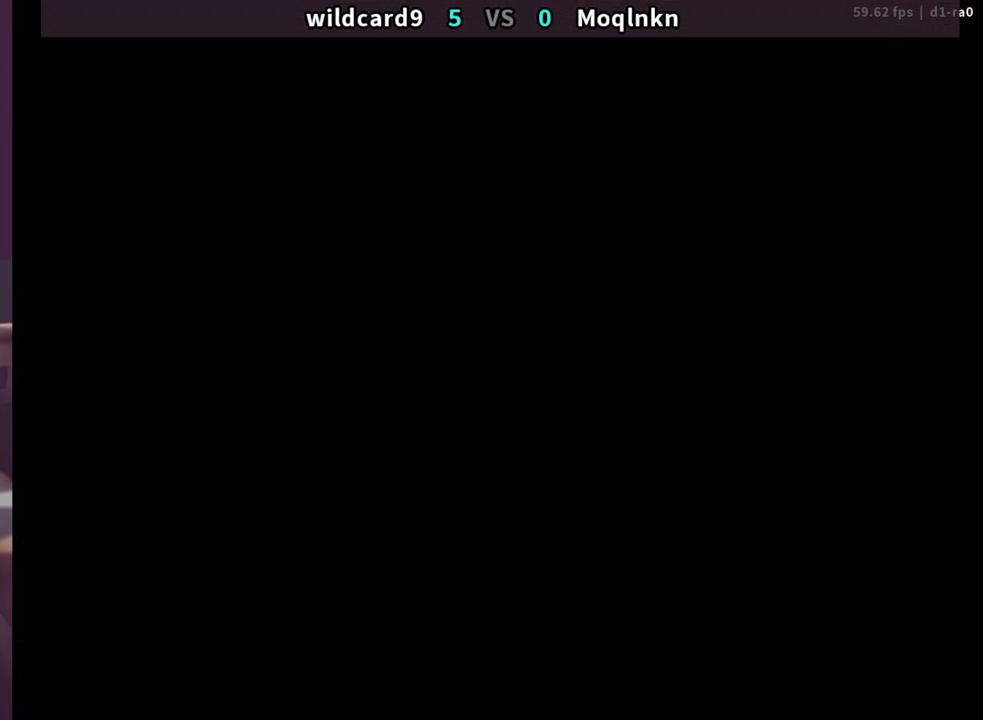
{"buttons": [], "events": [[67, "LP", "down"], [83, "LP", "up"], [200, "LP", "down"], [233, "LP", "up"], [367, "LP", "down"], [400, "LP", "up"]]}
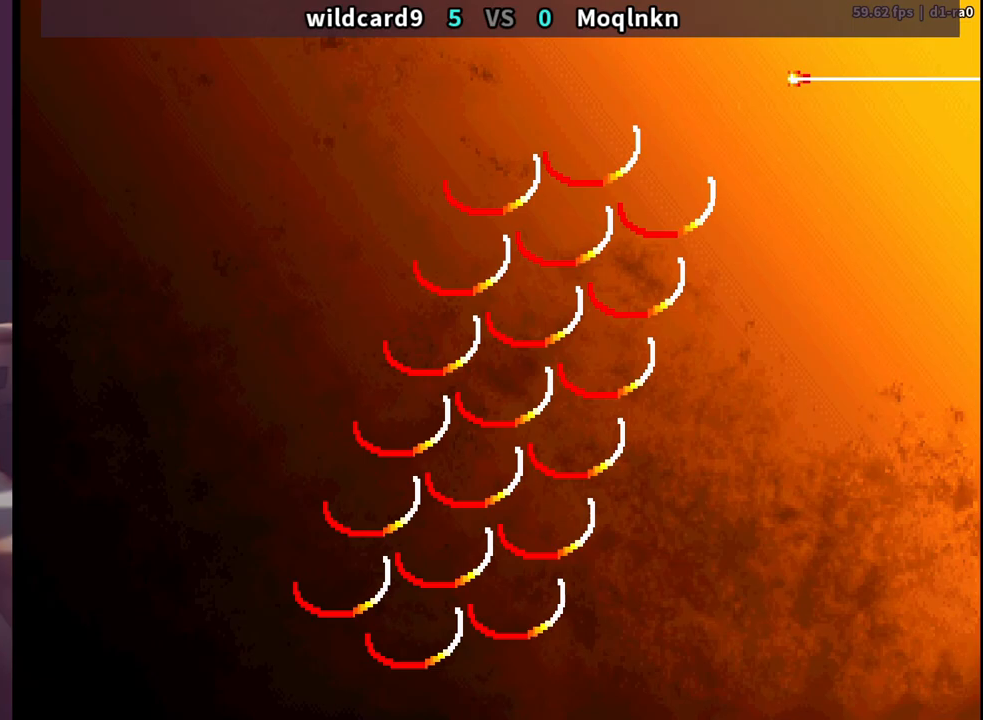
{"buttons": ["LP"], "events": [[17, "LP", "down"], [50, "LP", "up"], [183, "LP", "down"], [217, "LP", "up"], [300, "LP", "down"], [367, "LP", "up"], [450, "LP", "down"]]}
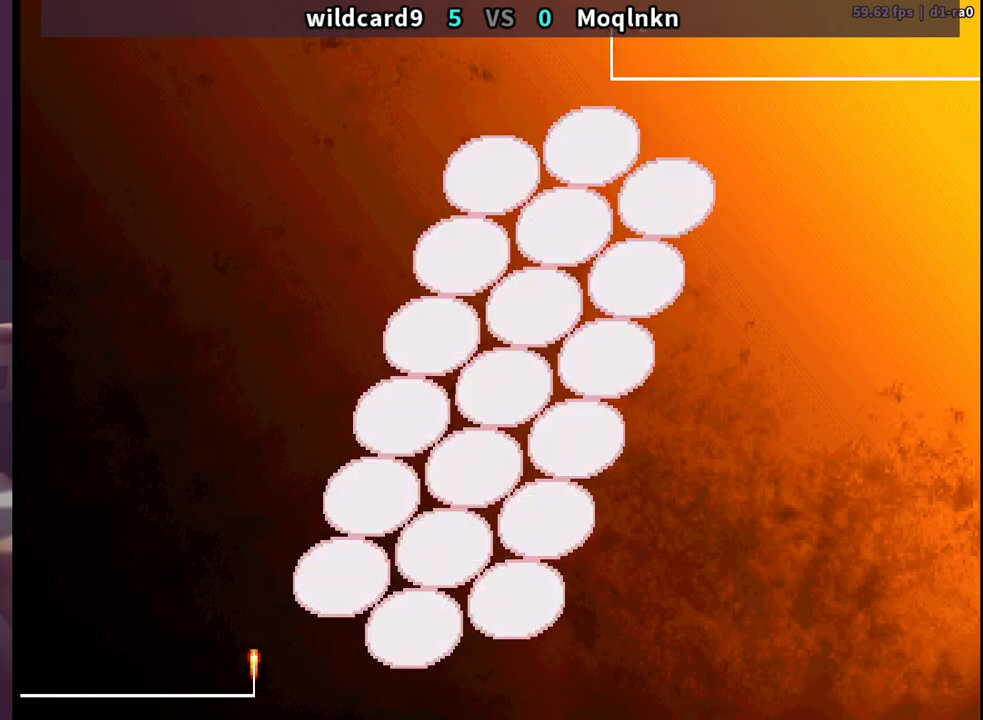
{"buttons": [], "events": [[17, "LP", "up"], [100, "LP", "down"], [300, "LP", "up"]]}
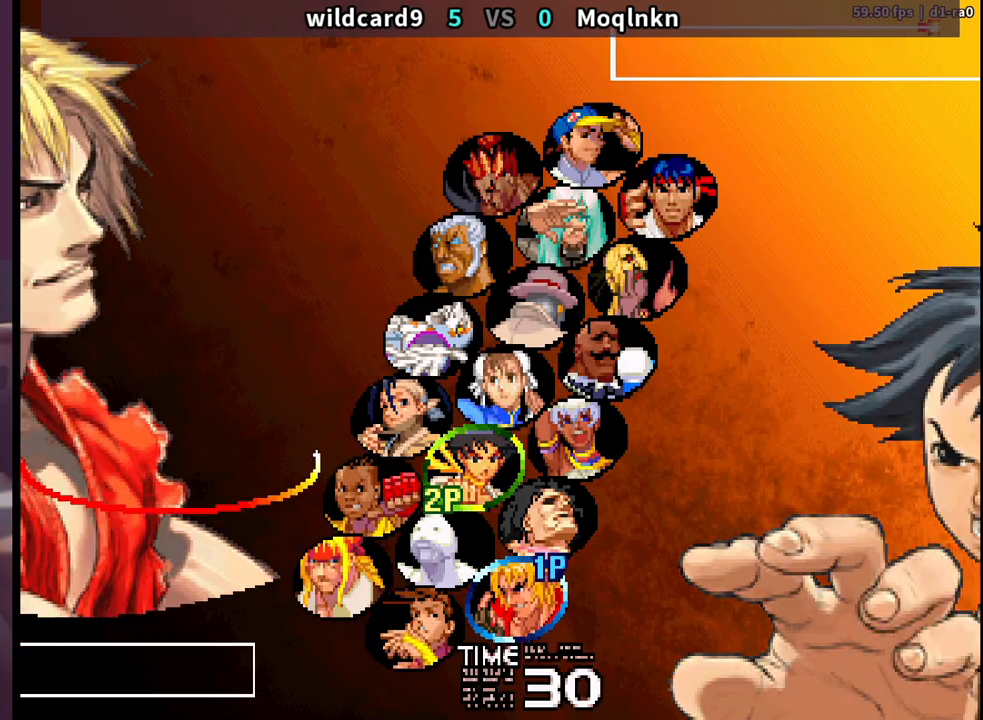
{"buttons": [], "events": [[433, "LP", "down"], [500, "LP", "up"]]}
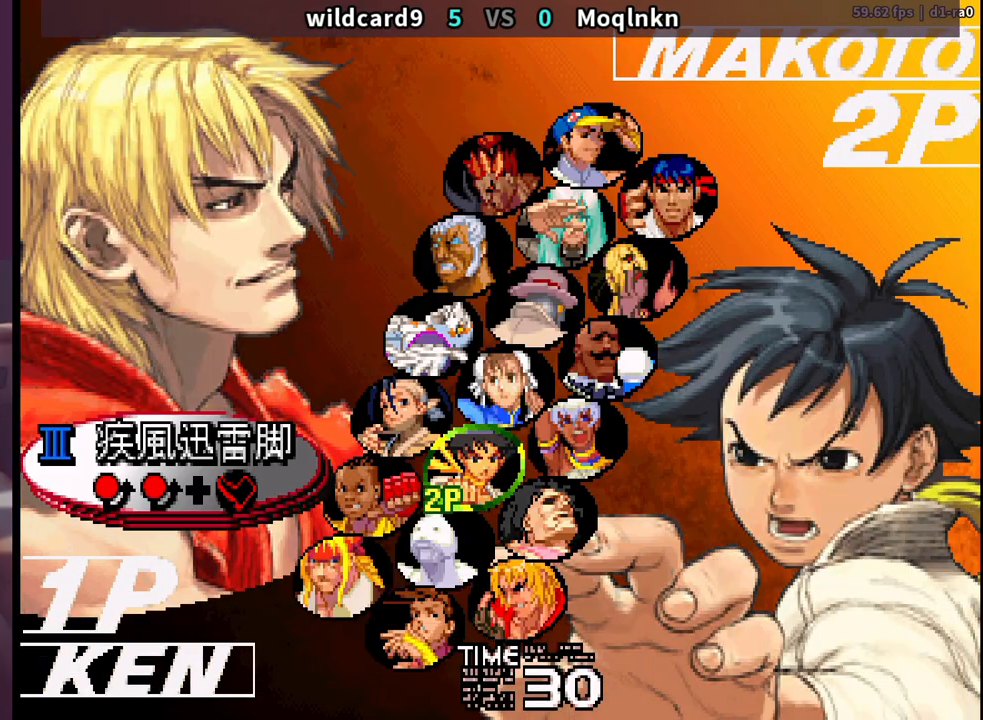
{"buttons": ["LP"], "events": [[100, "LP", "down"], [167, "LP", "up"], [283, "LP", "down"], [333, "LP", "up"], [400, "LP", "down"], [433, "LP", "up"], [483, "LP", "down"]]}
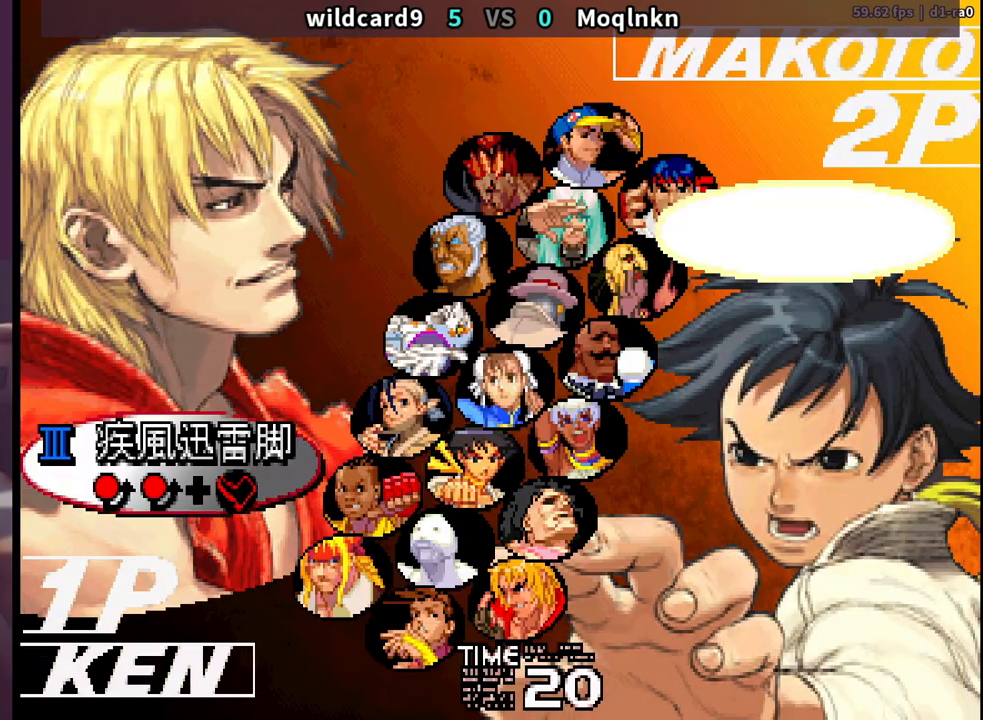
{"buttons": [], "events": [[33, "LP", "up"], [67, "LP", "down"], [117, "LP", "up"], [150, "LP", "down"], [200, "LP", "up"], [233, "LP", "down"], [267, "LP", "up"], [333, "LP", "down"], [383, "LP", "up"], [417, "LP", "down"], [450, "LP", "up"]]}
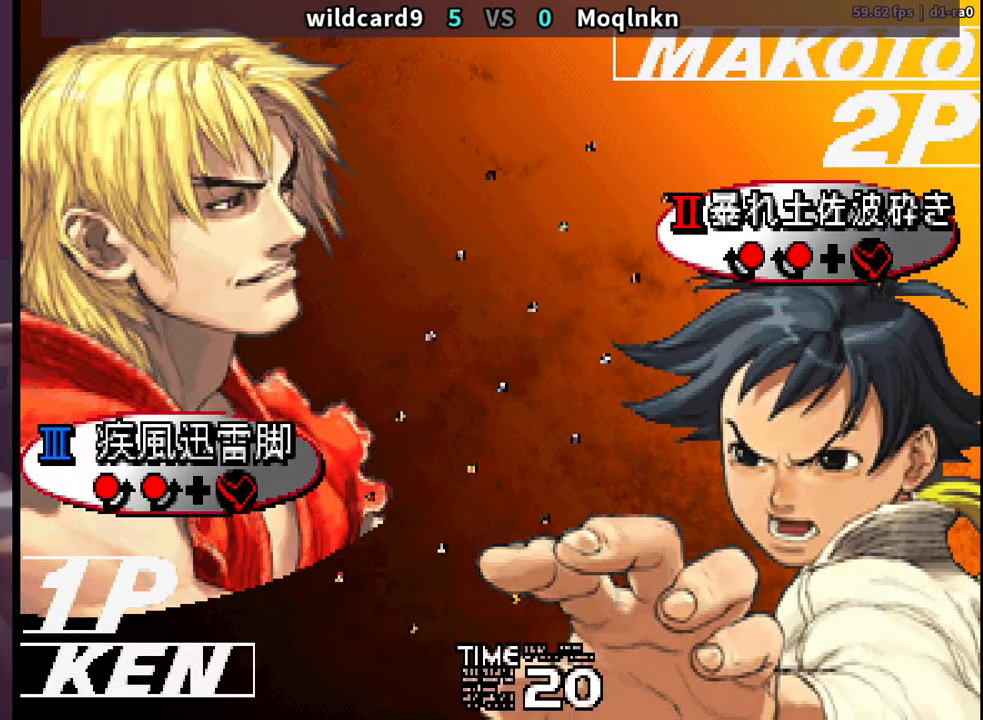
{"buttons": [], "events": [[17, "LP", "down"], [50, "LP", "up"], [100, "LP", "down"], [117, "LP", "up"], [183, "LP", "down"], [233, "LP", "up"], [267, "LP", "down"], [300, "LP", "up"], [350, "LP", "down"], [400, "LP", "up"], [450, "LP", "down"], [483, "LP", "up"]]}
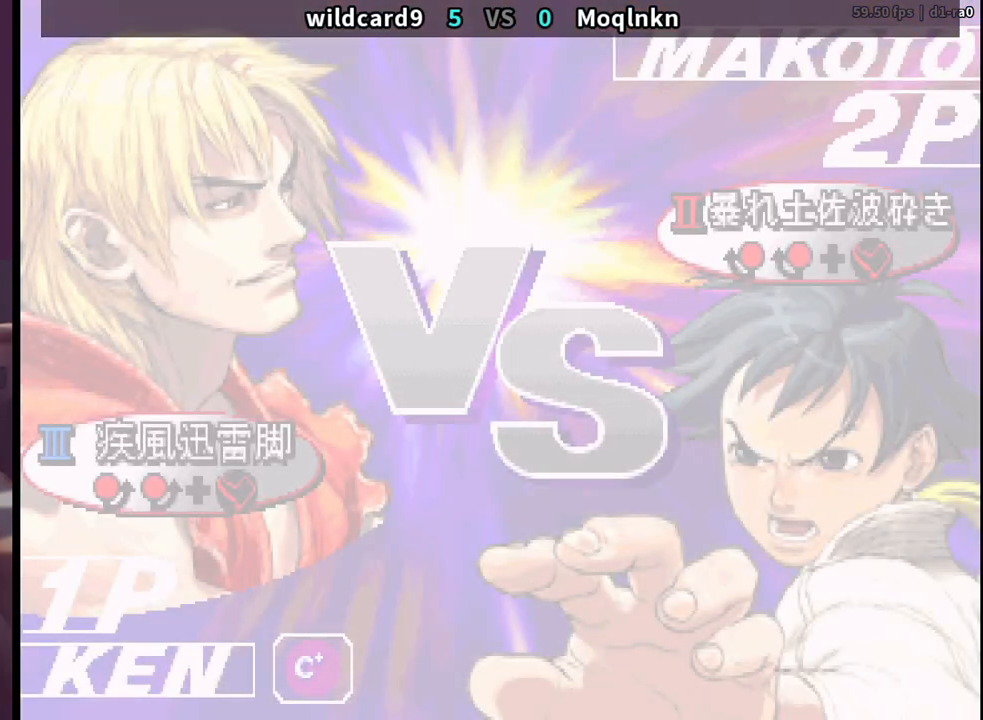
{"buttons": ["LP"], "events": [[50, "LP", "down"], [100, "LP", "up"], [133, "LP", "down"], [167, "LP", "up"], [233, "LP", "down"], [300, "LP", "up"], [317, "LP", "down"], [367, "LP", "up"], [400, "LP", "down"], [450, "LP", "up"], [500, "LP", "down"]]}
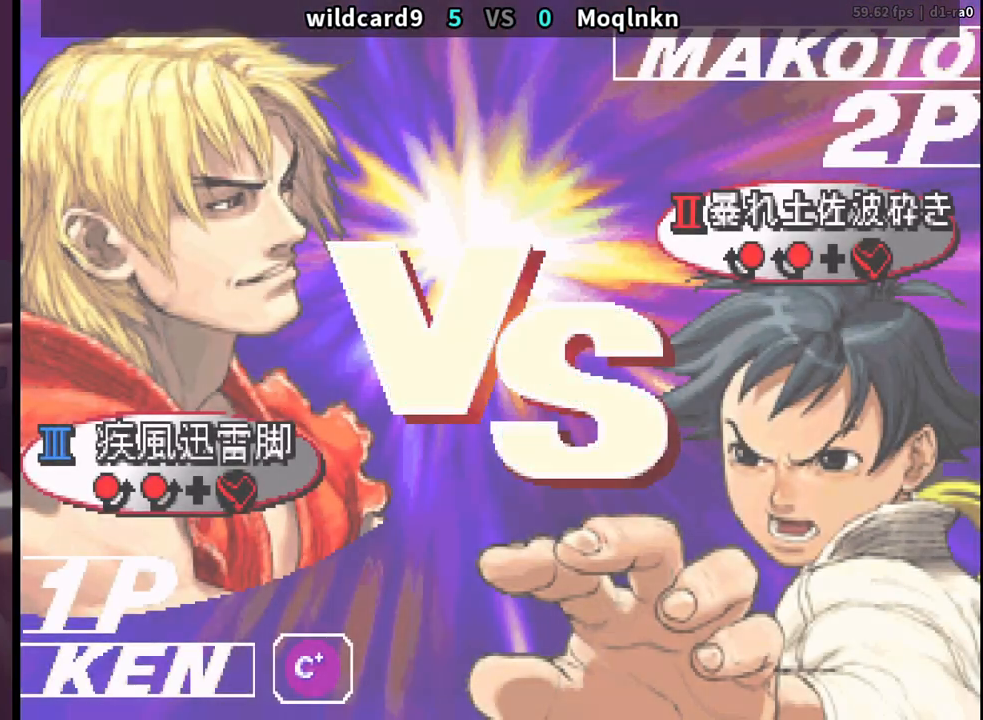
{"buttons": ["LP"], "events": [[50, "LP", "up"], [100, "LP", "down"], [150, "LP", "up"], [200, "LP", "down"], [233, "LP", "up"], [300, "LP", "down"], [350, "LP", "up"], [400, "LP", "down"], [433, "LP", "up"], [500, "LP", "down"]]}
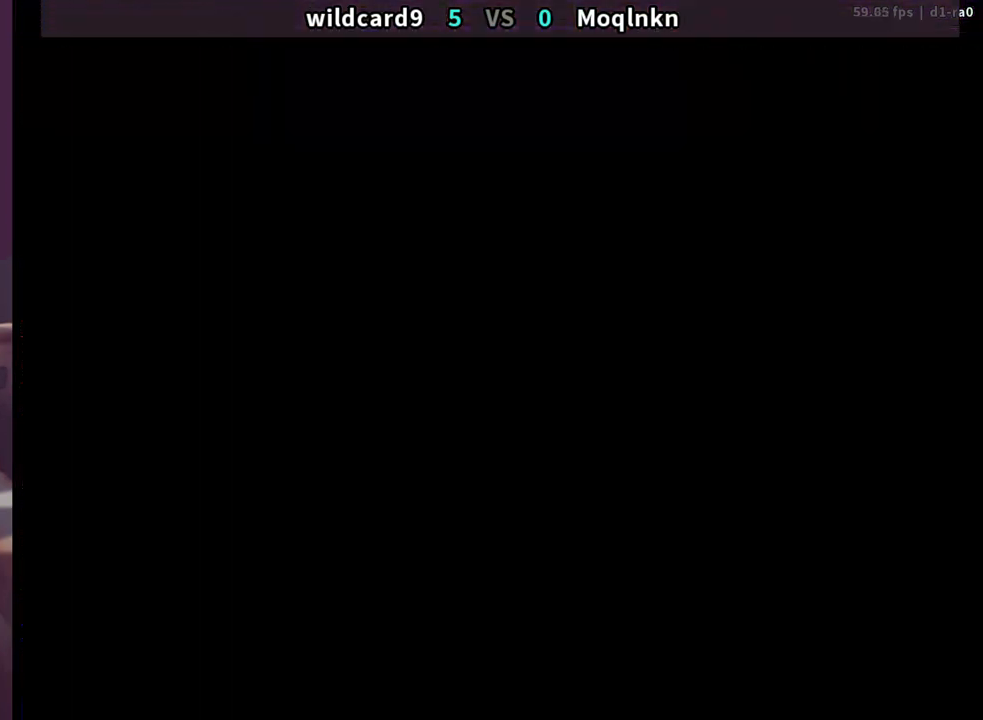
{"buttons": ["LP"], "events": [[33, "LP", "up"], [100, "LP", "down"], [133, "LP", "up"], [200, "LP", "down"], [233, "LP", "up"], [300, "LP", "down"], [317, "LP", "up"], [417, "LP", "down"], [450, "LP", "up"], [500, "LP", "down"]]}
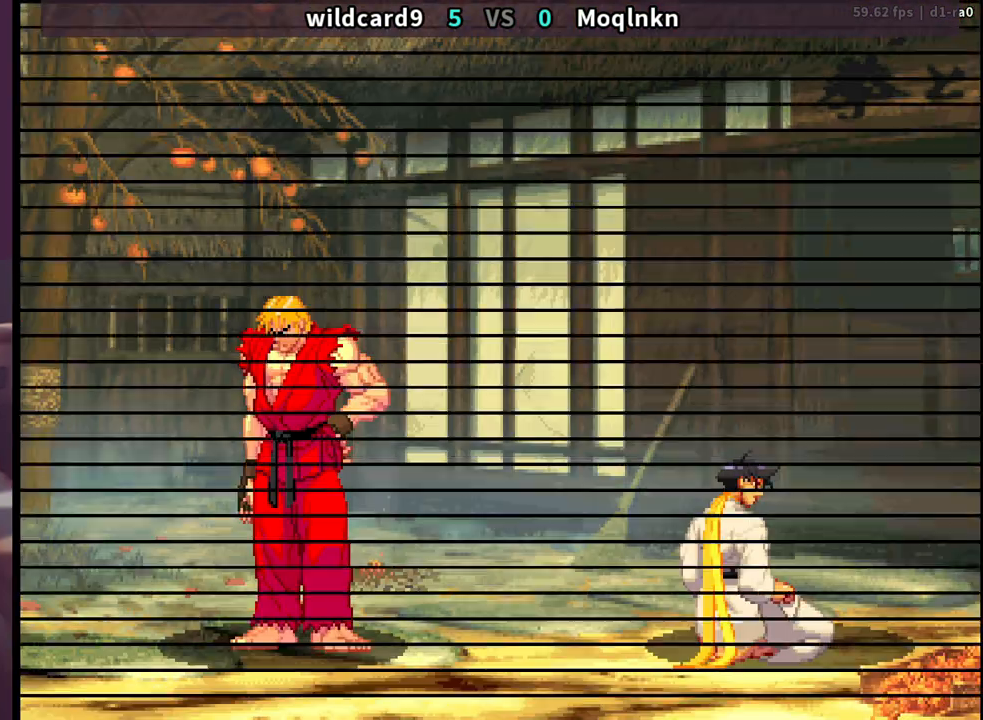
{"buttons": ["LP"], "events": [[17, "LP", "up"], [100, "LP", "down"], [133, "LP", "up"], [200, "LP", "down"], [233, "LP", "up"], [300, "LP", "down"], [333, "LP", "up"], [500, "LP", "down"]]}
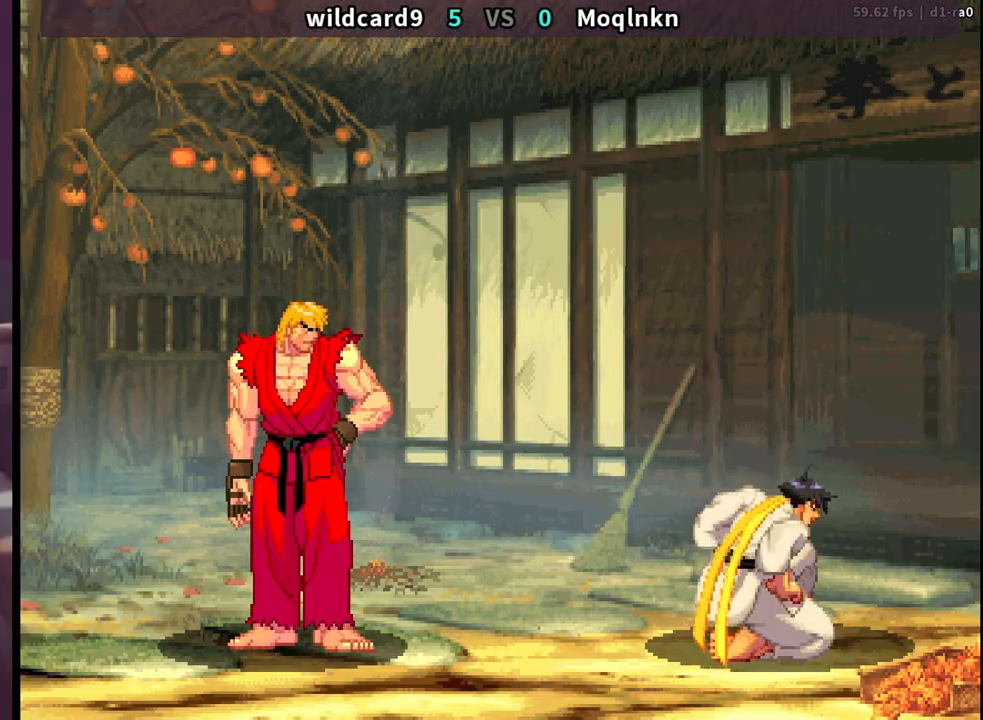
{"buttons": [], "events": [[33, "LP", "up"], [217, "LP", "down"], [233, "LP", "up"], [383, "LP", "down"], [400, "LP", "up"], [483, "LP", "down"], [500, "LP", "up"]]}
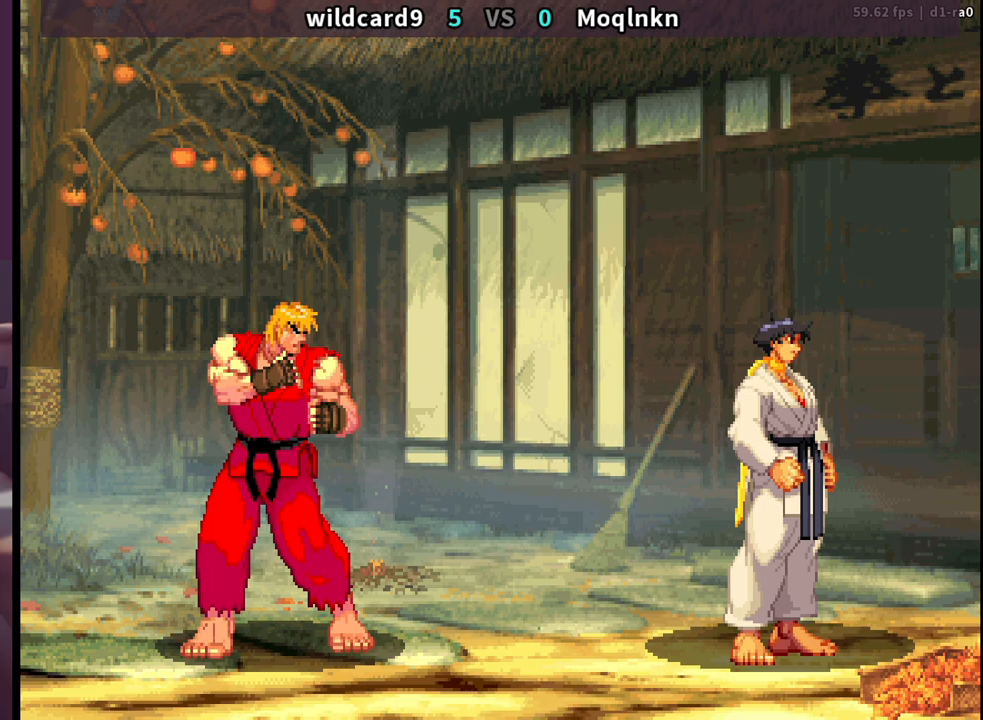
{"buttons": [], "events": [[83, "LP", "down"], [117, "LP", "up"], [150, "LP", "down"], [183, "LP", "up"], [283, "LP", "down"], [300, "LP", "up"], [350, "LP", "down"], [367, "LP", "up"], [433, "LP", "down"], [483, "LP", "up"]]}
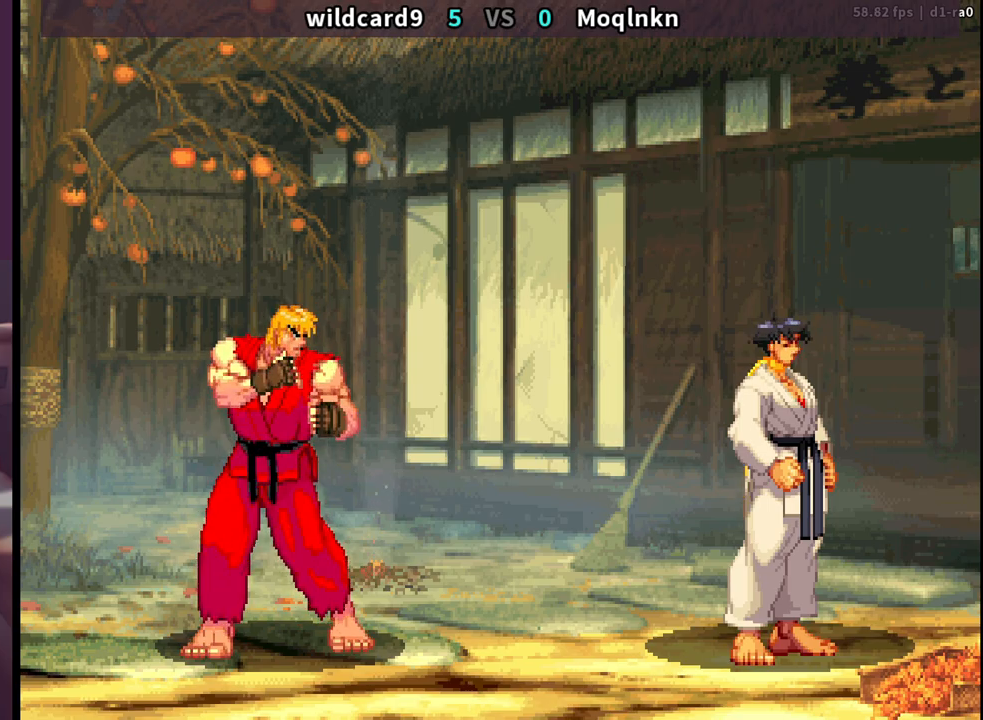
{"buttons": ["LP"], "events": [[33, "LP", "down"], [67, "LP", "up"], [133, "LP", "down"], [167, "LP", "up"], [200, "LP", "down"], [233, "LP", "up"], [317, "LP", "down"], [333, "LP", "up"], [383, "LP", "down"], [400, "LP", "up"], [483, "LP", "down"]]}
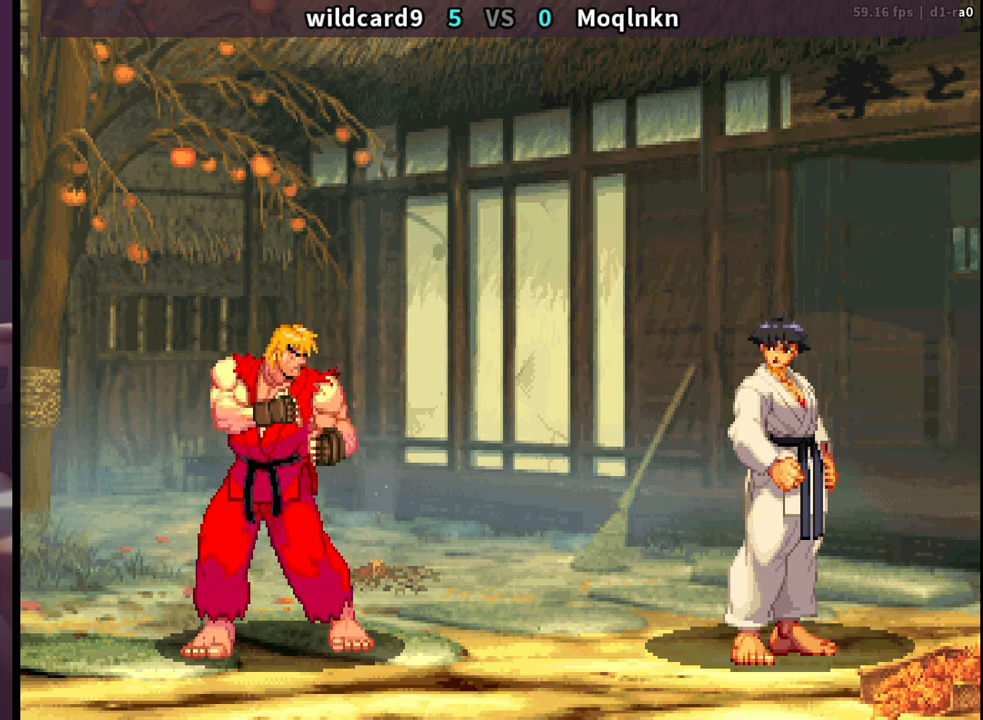
{"buttons": [], "events": [[17, "LP", "up"], [50, "LP", "down"], [83, "LP", "up"], [150, "LP", "down"], [200, "LP", "up"], [333, "LP", "down"], [367, "LP", "up"], [417, "LP", "down"], [450, "LP", "up"]]}
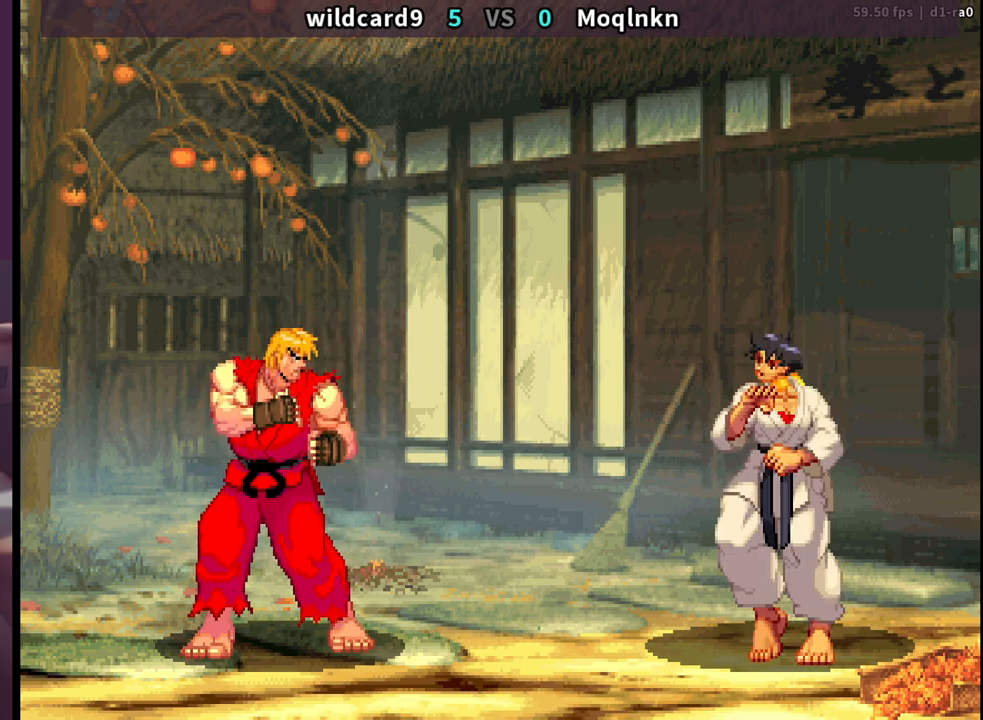
{"buttons": ["LP"], "events": [[33, "LP", "down"], [50, "LP", "up"], [100, "LP", "down"], [133, "LP", "up"], [200, "LP", "down"], [233, "LP", "up"], [283, "LP", "down"], [317, "LP", "up"], [383, "LP", "down"], [417, "LP", "up"], [467, "LP", "down"]]}
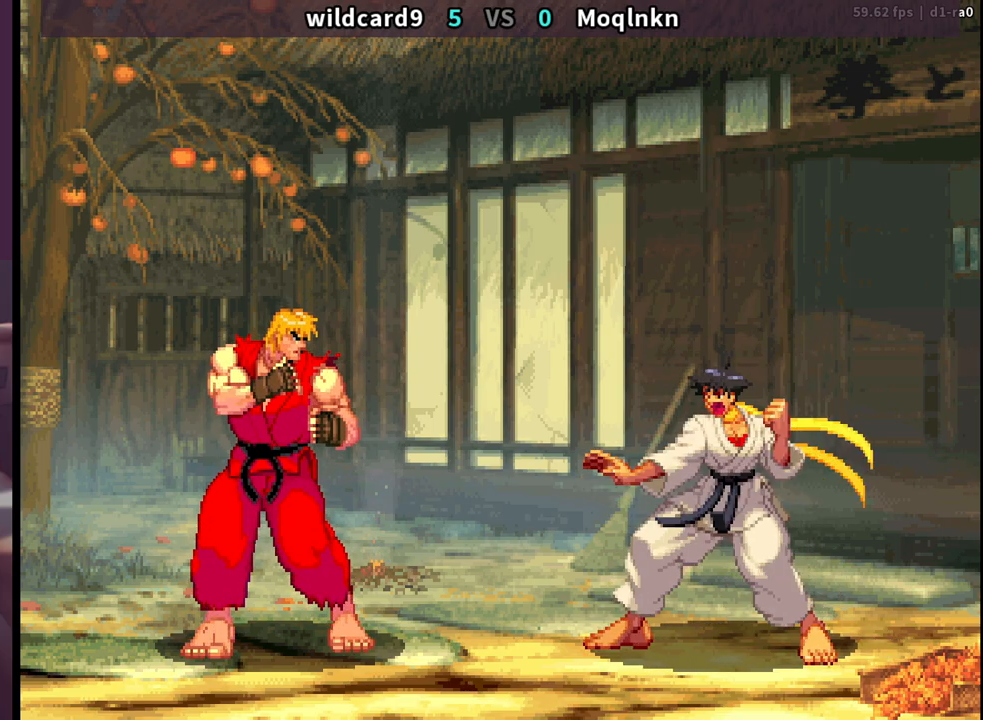
{"buttons": [], "events": [[17, "LP", "up"], [67, "LP", "down"], [100, "LP", "up"], [150, "LP", "down"], [200, "LP", "up"], [250, "LP", "down"], [283, "LP", "up"], [350, "LP", "down"], [367, "LP", "up"], [433, "LP", "down"], [483, "LP", "up"]]}
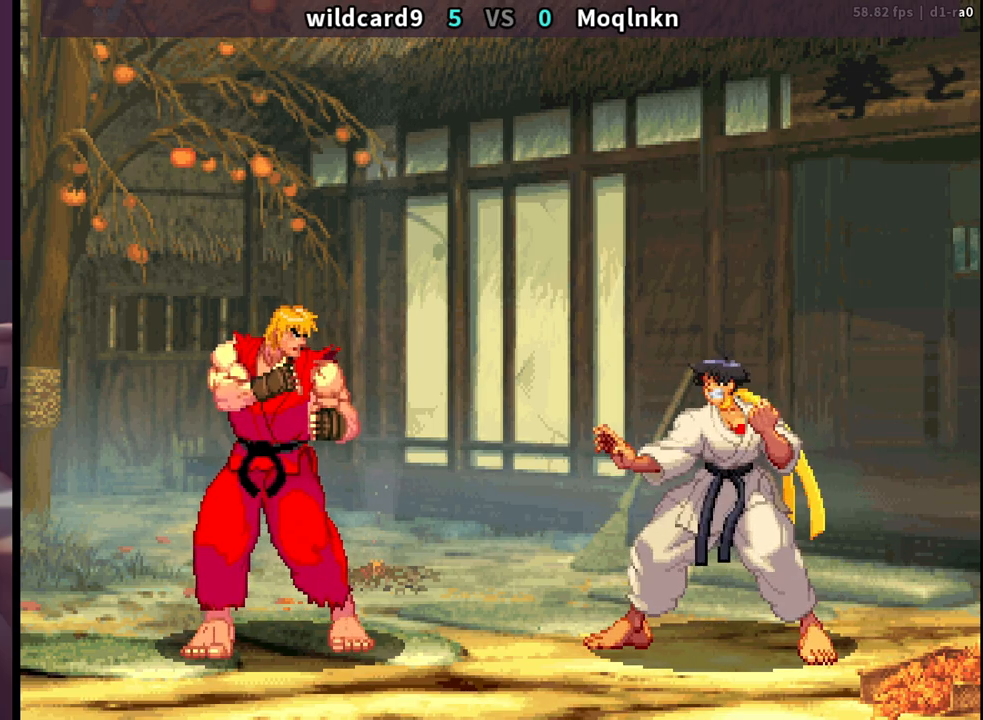
{"buttons": ["LP"], "events": [[33, "LP", "down"], [50, "LP", "up"], [133, "LP", "down"], [167, "LP", "up"], [300, "LP", "down"], [350, "LP", "up"], [433, "LP", "down"], [467, "LP", "up"], [500, "LP", "down"]]}
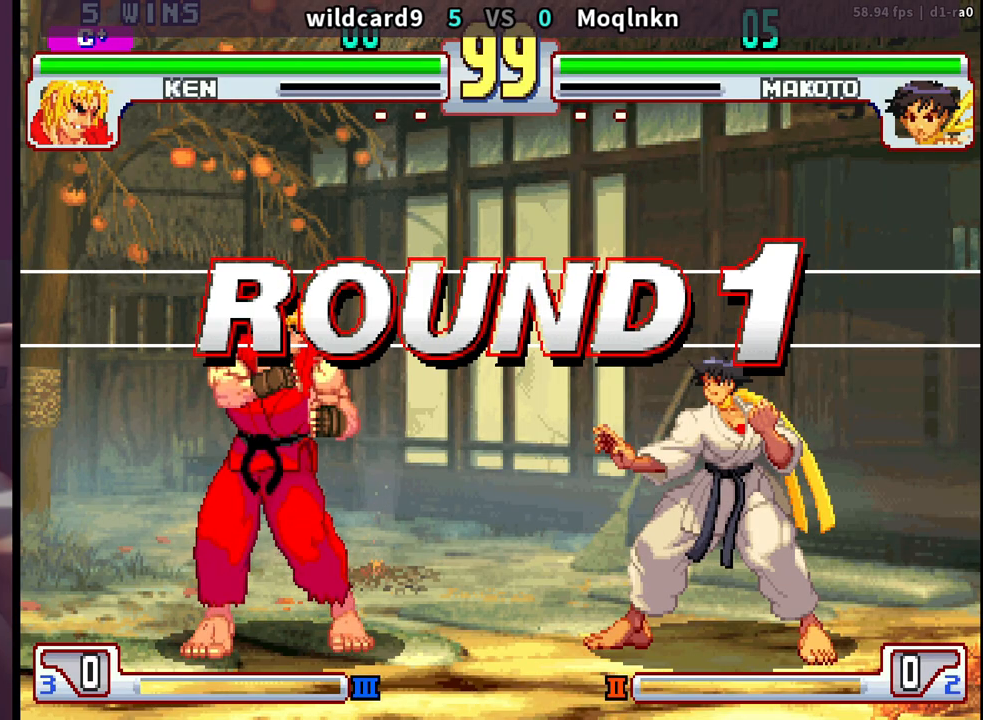
{"buttons": [], "events": [[50, "LP", "up"], [133, "LP", "down"], [167, "LP", "up"], [200, "LP", "down"], [233, "LP", "up"], [317, "LP", "down"], [350, "LP", "up"], [400, "LP", "down"], [433, "LP", "up"]]}
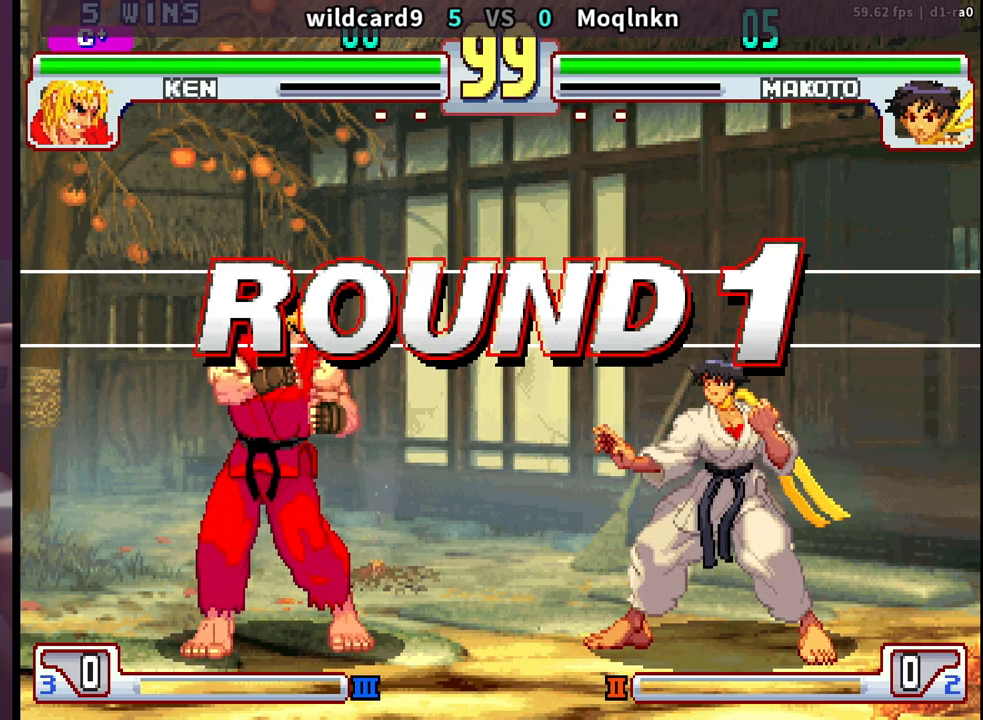
{"buttons": [], "events": []}
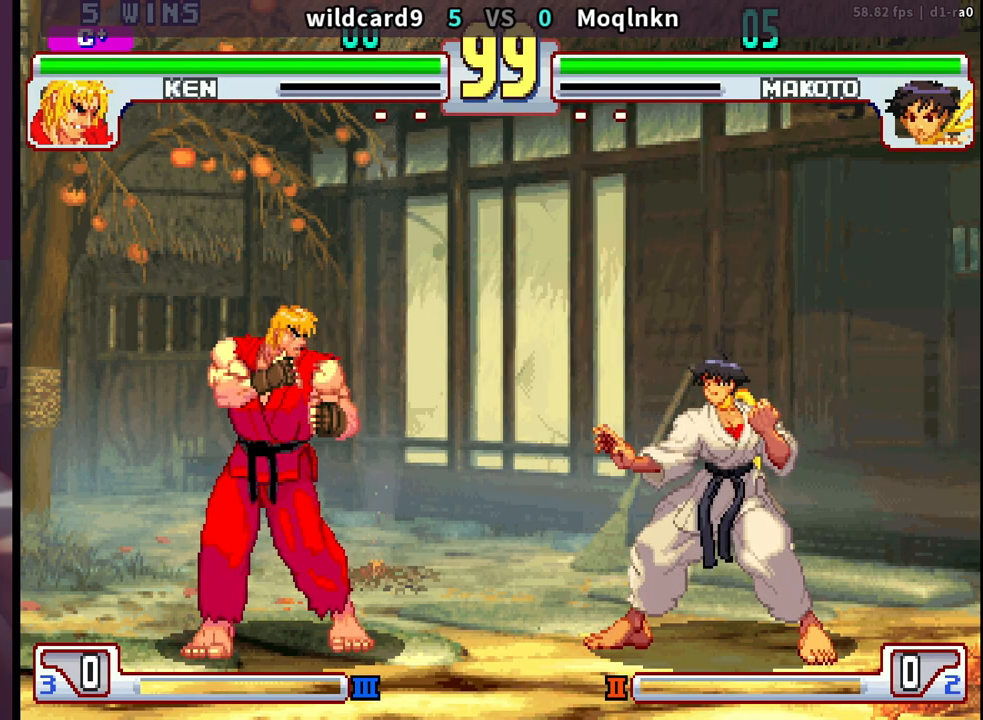
{"buttons": [], "events": []}
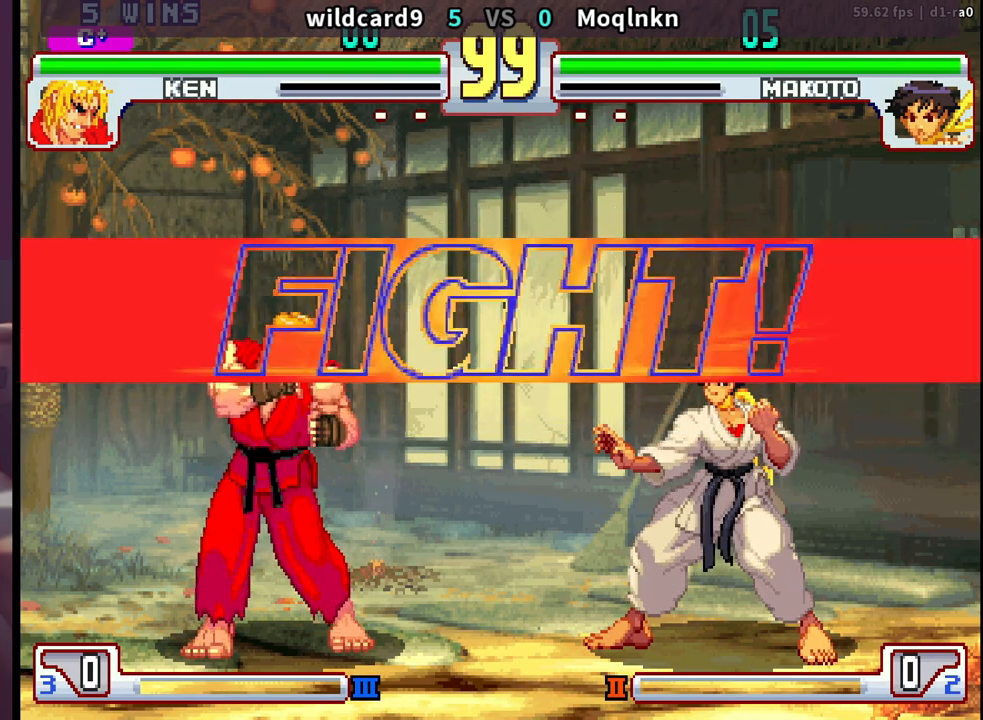
{"buttons": ["DPAD_RIGHT"], "events": [[483, "DPAD_RIGHT", "down"]]}
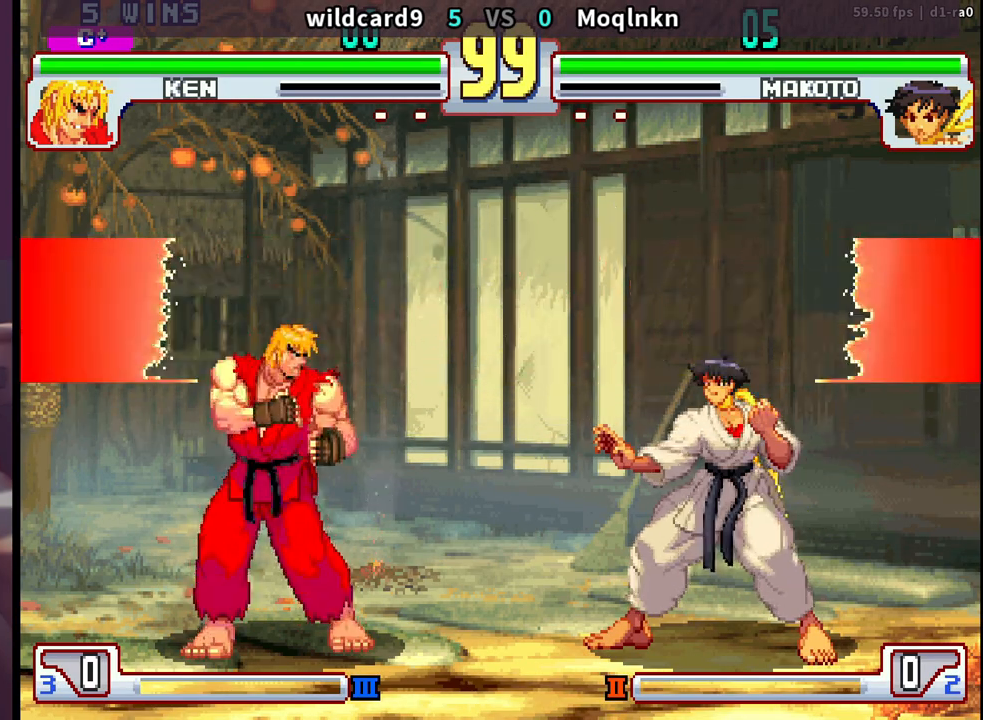
{"buttons": [], "events": [[400, "DPAD_RIGHT", "up"]]}
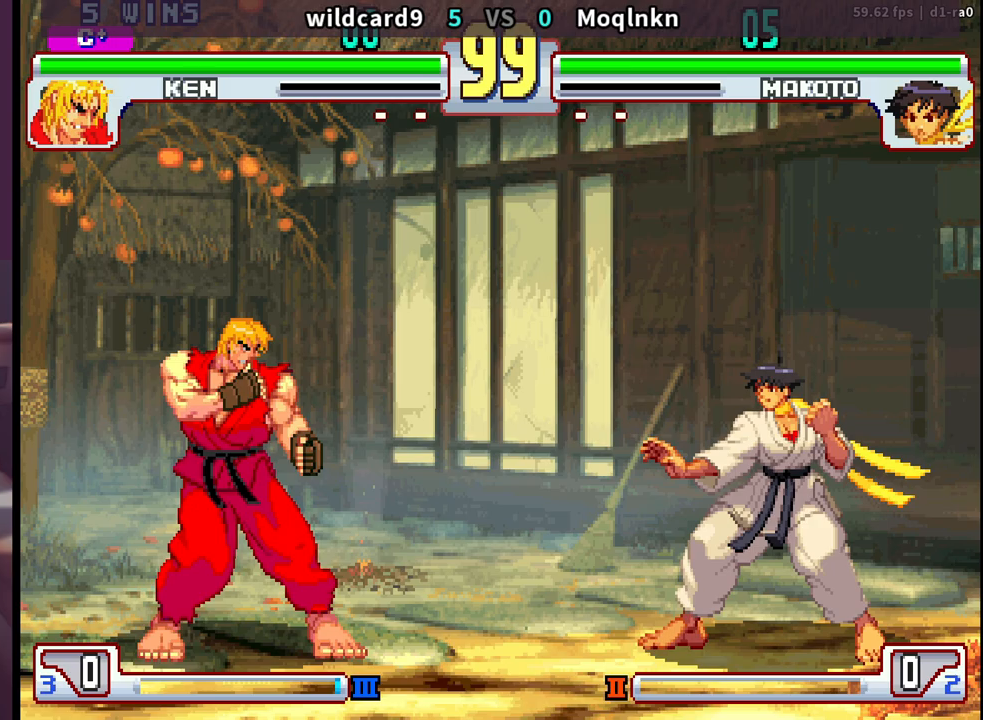
{"buttons": [], "events": [[317, "DPAD_RIGHT", "down"], [400, "DPAD_RIGHT", "up"]]}
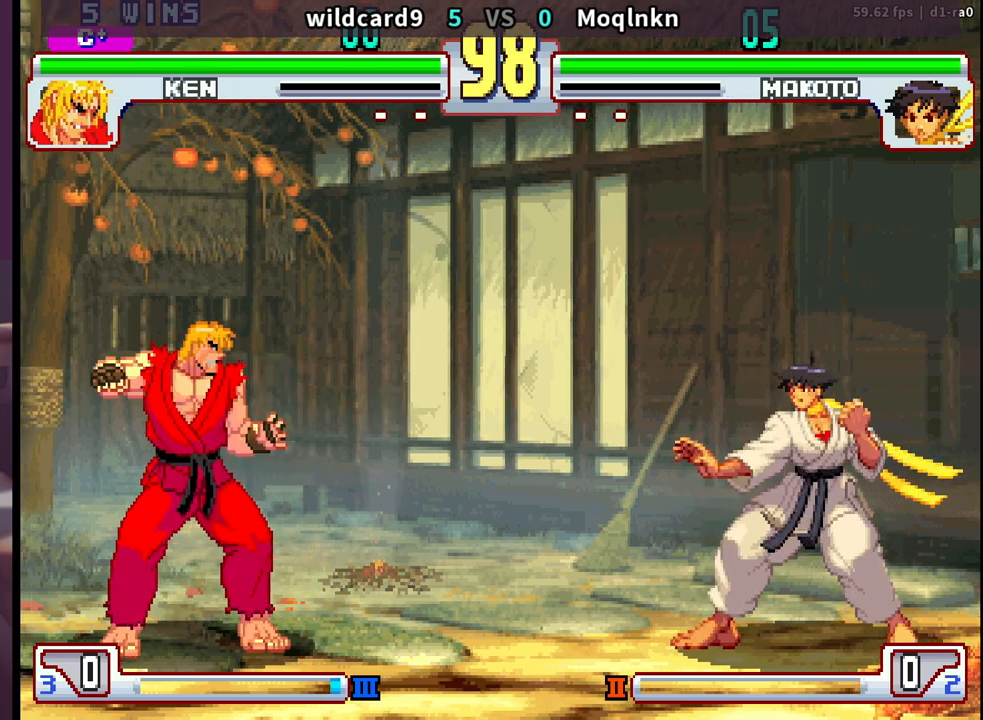
{"buttons": ["DPAD_DOWN", "DPAD_RIGHT"], "events": [[83, "MP", "down"], [117, "MP", "up"], [483, "DPAD_DOWN", "down"], [483, "DPAD_RIGHT", "down"]]}
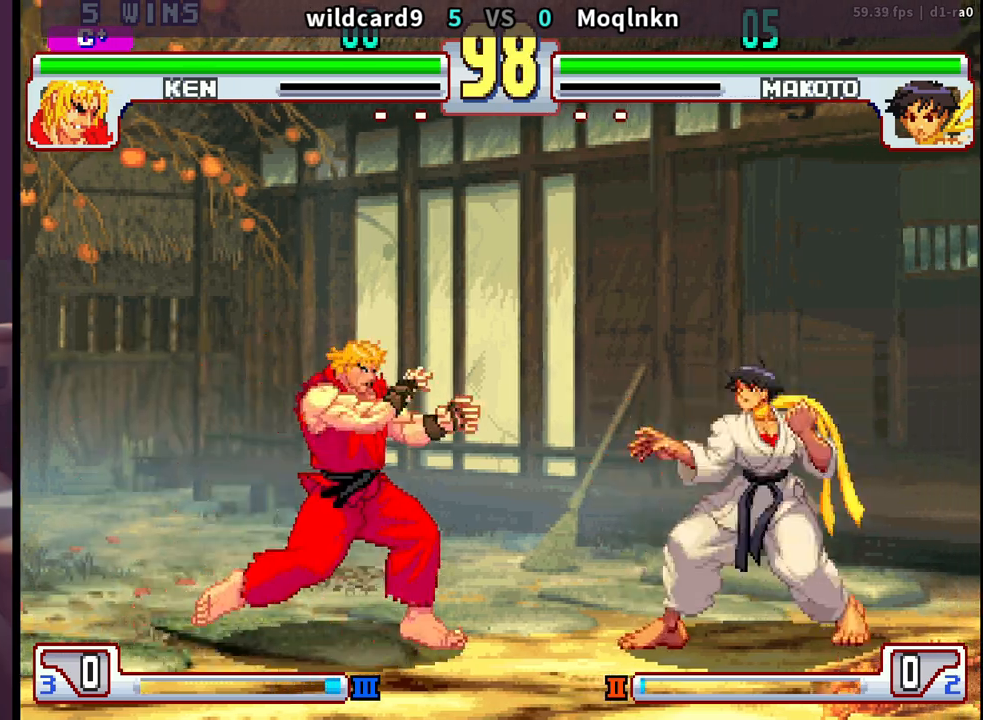
{"buttons": ["DPAD_RIGHT"], "events": [[17, "MK", "down"], [67, "MK", "up"], [383, "DPAD_DOWN", "up"], [400, "DPAD_RIGHT", "up"], [467, "DPAD_RIGHT", "down"]]}